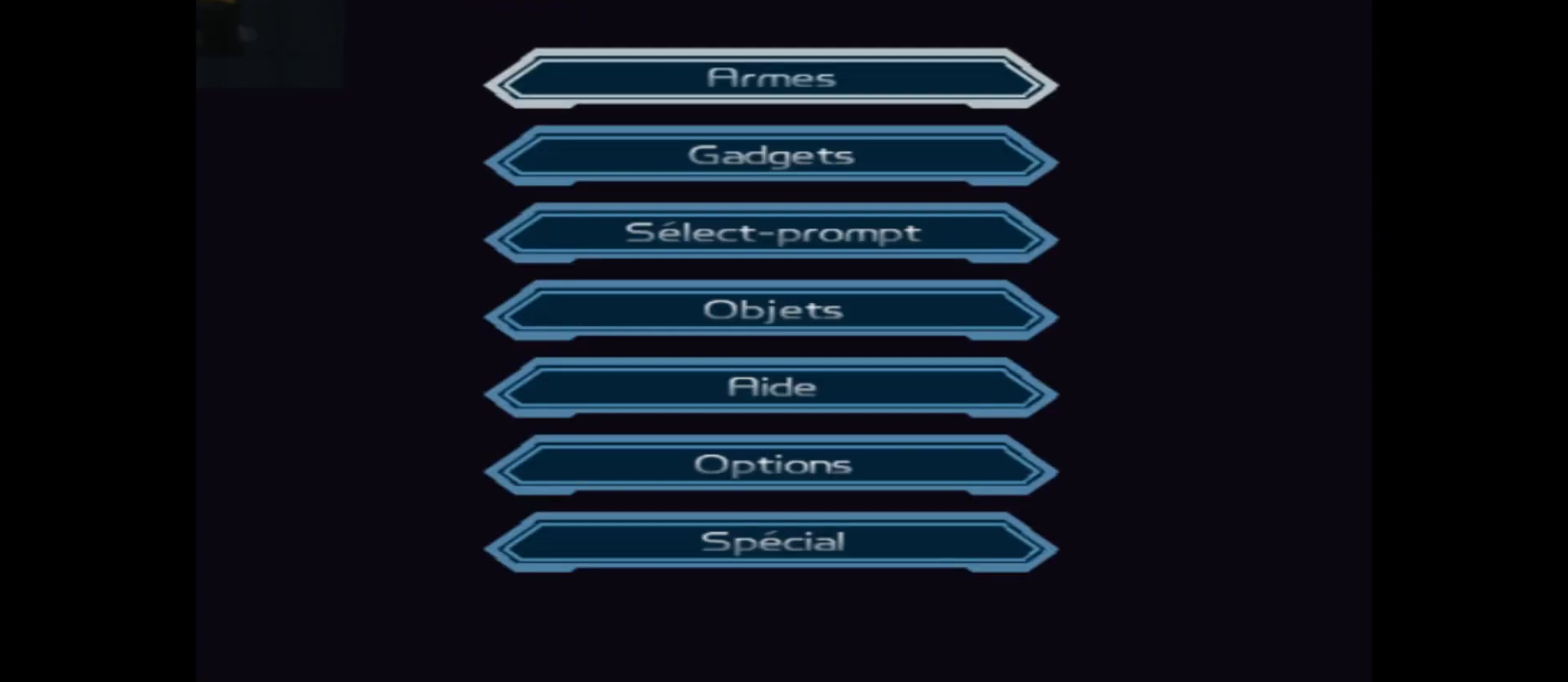
Gameplay with a controller (Xbox layout); each line is a JSON object with the inputs held at the frame after it. "events" lists button and stick changes between this image and that frame as [ms after this image, input, new state], when the widget could be followed in between.
{"buttons": [], "left_stick": "center", "right_stick": "center", "events": [[250, "left_stick", "down"], [350, "left_stick", "center"], [367, "A", "down"], [467, "A", "up"]]}
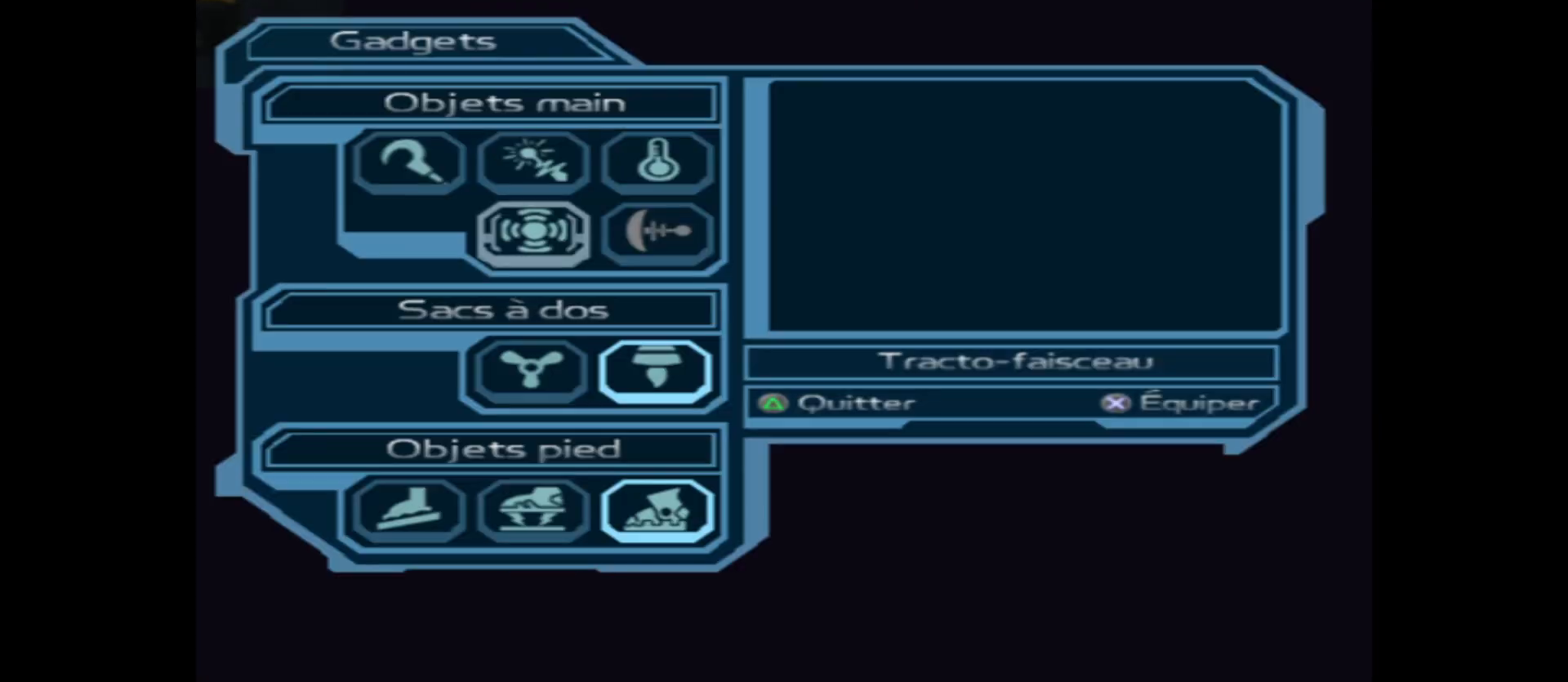
{"buttons": [], "left_stick": "center", "right_stick": "center", "events": []}
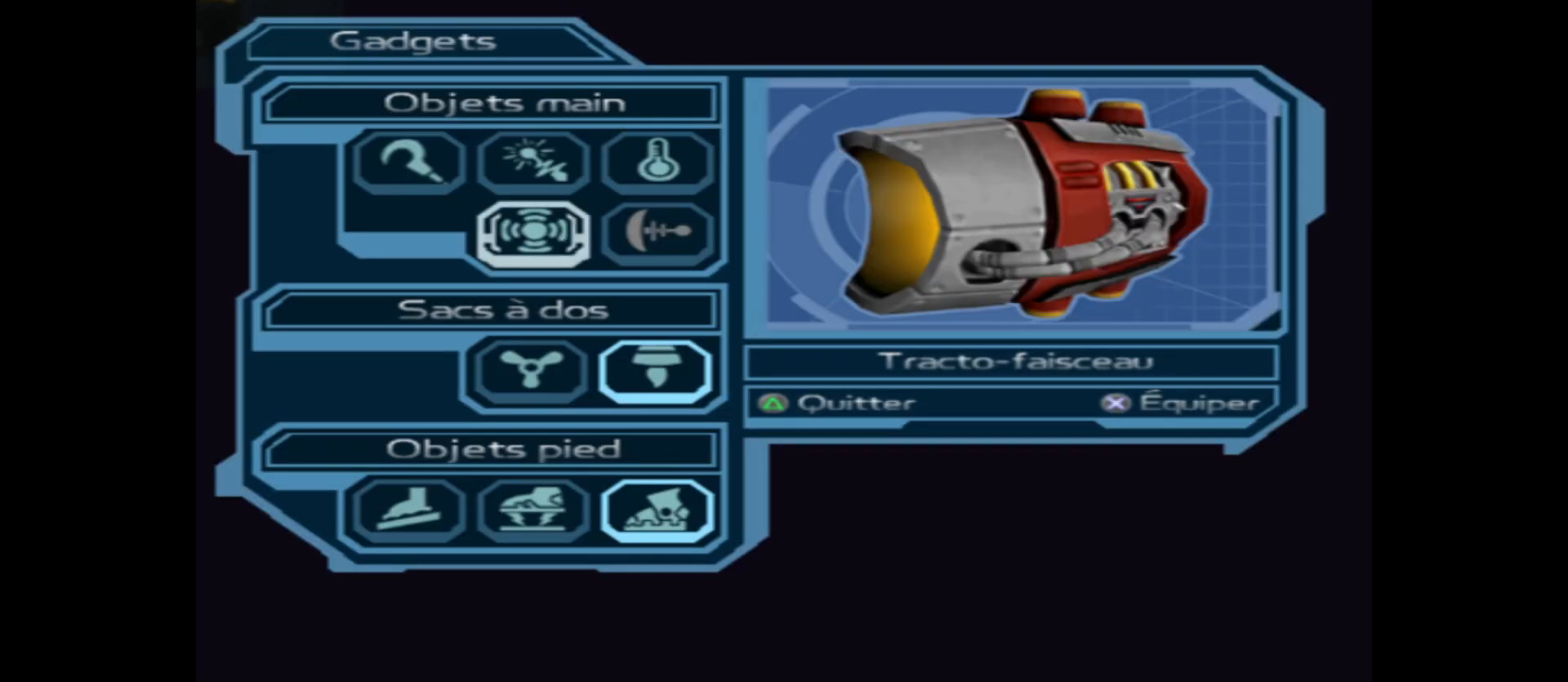
{"buttons": ["A"], "left_stick": "center", "right_stick": "center", "events": [[283, "A", "down"], [367, "A", "up"], [450, "A", "down"]]}
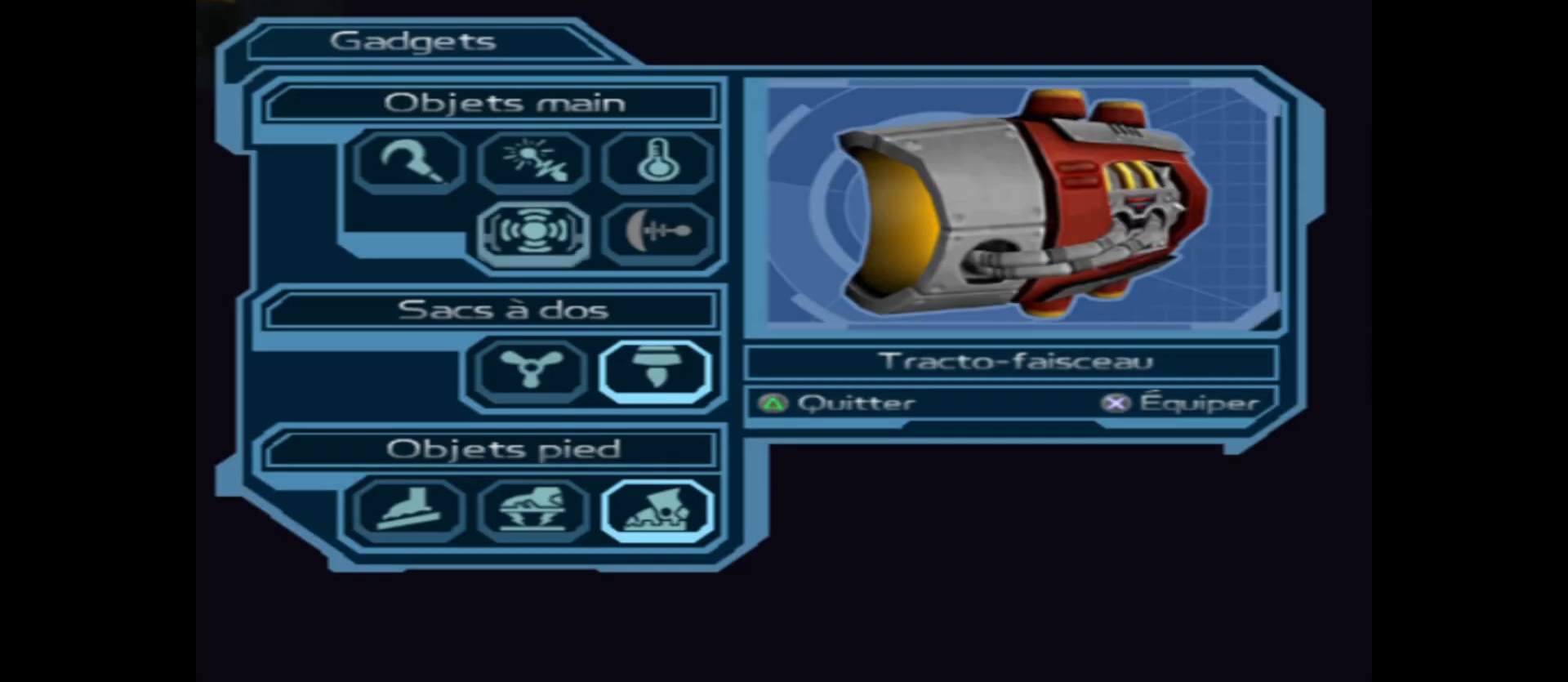
{"buttons": [], "left_stick": "center", "right_stick": "center", "events": [[33, "A", "up"], [150, "Y", "down"], [233, "Y", "up"], [300, "Y", "down"], [383, "Y", "up"]]}
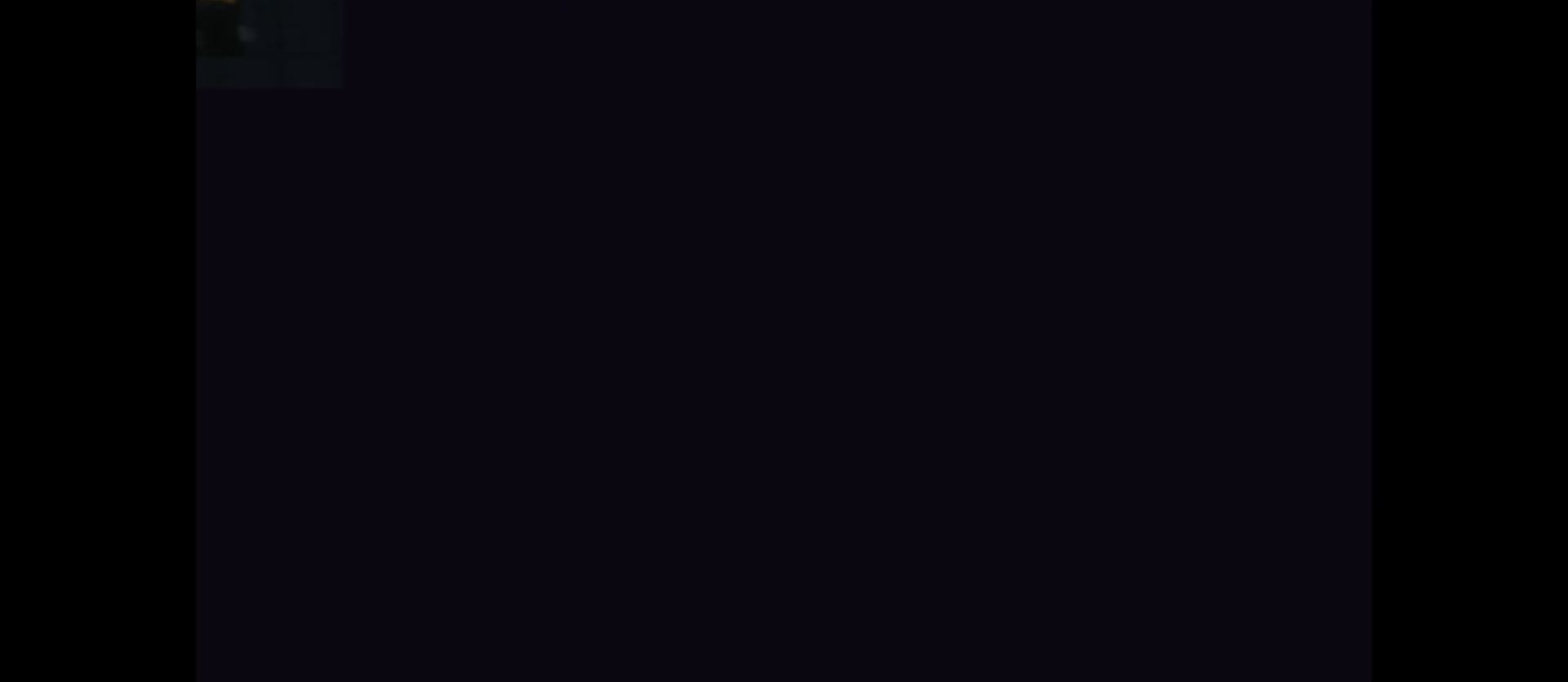
{"buttons": ["B"], "left_stick": "down", "right_stick": "center", "events": [[400, "B", "down"], [433, "left_stick", "down"]]}
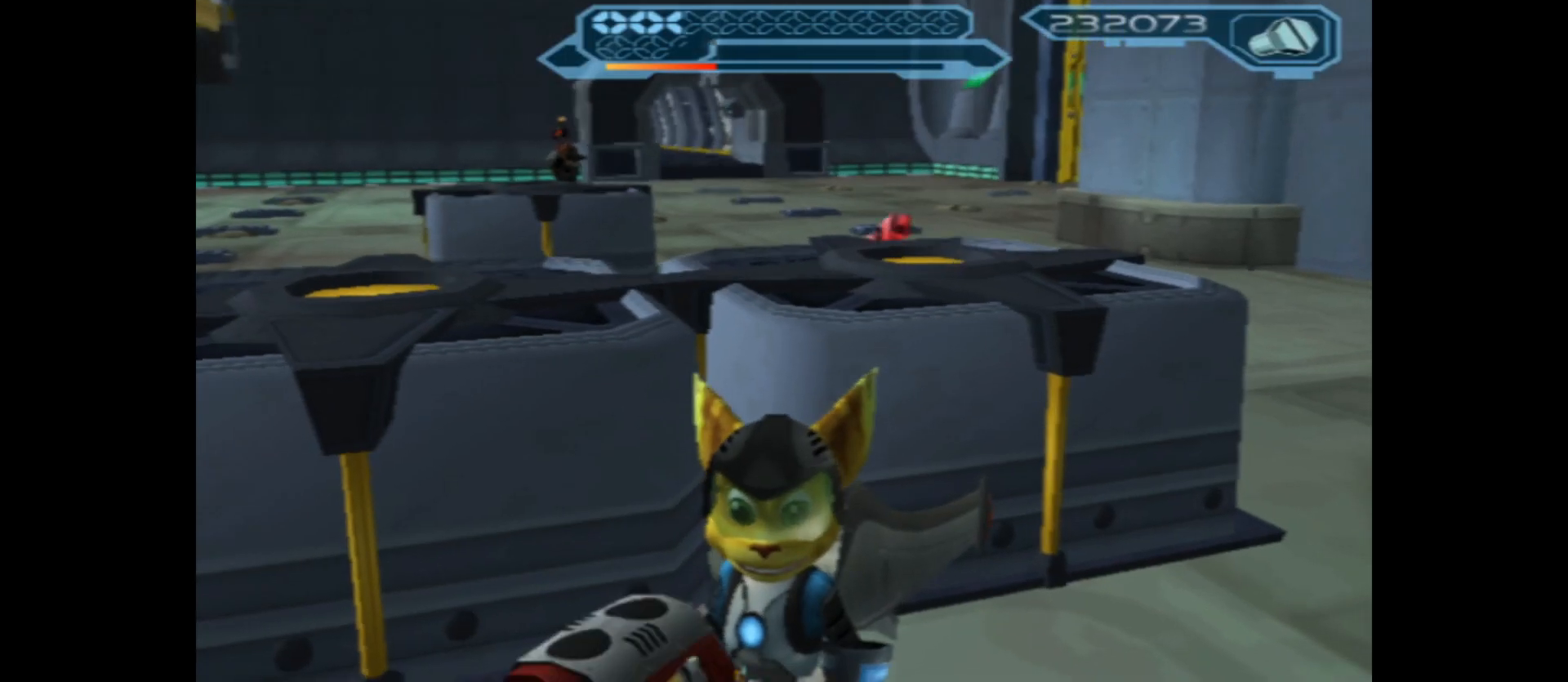
{"buttons": ["B"], "left_stick": "left", "right_stick": "center", "events": [[133, "left_stick", "center"], [400, "left_stick", "left"]]}
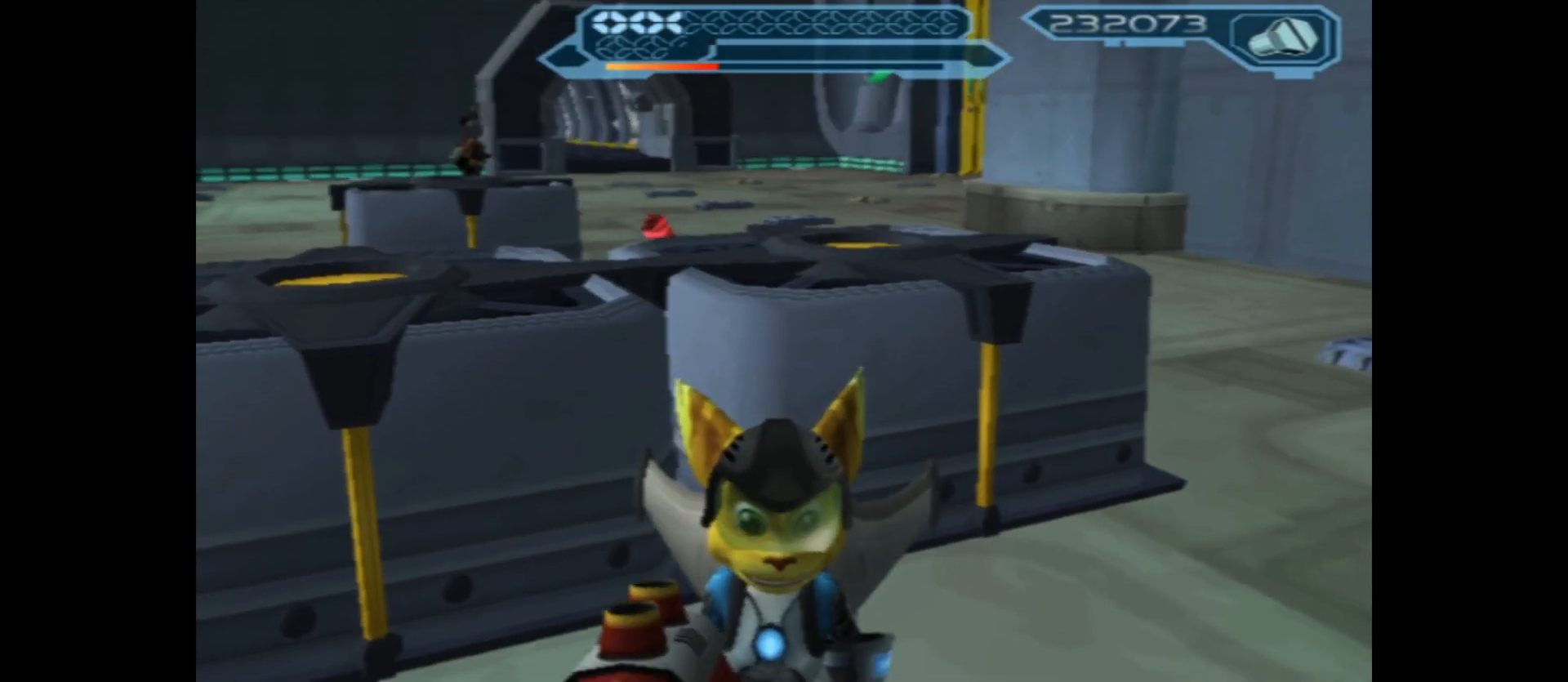
{"buttons": [], "left_stick": "down", "right_stick": "center", "events": [[400, "left_stick", "down"], [450, "B", "up"]]}
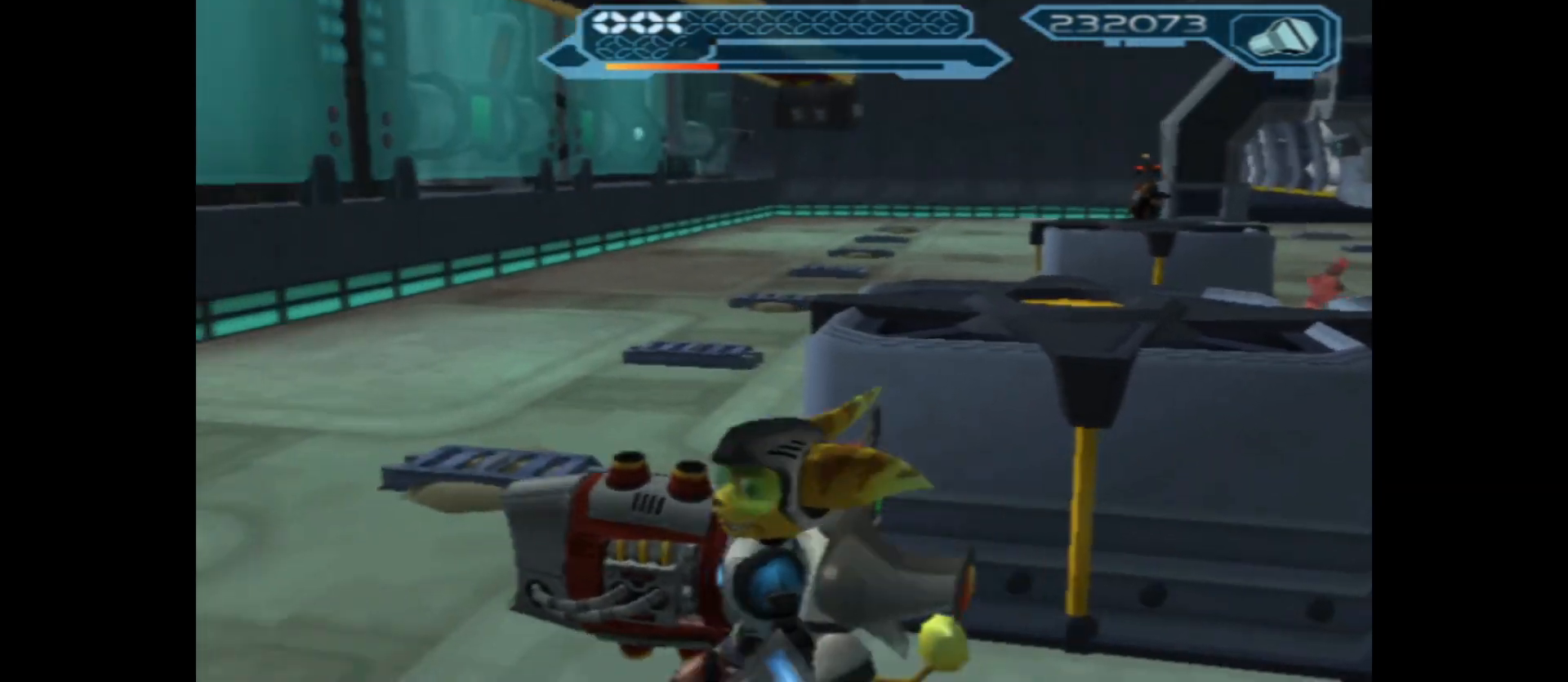
{"buttons": [], "left_stick": "down", "right_stick": "left", "events": [[50, "right_stick", "left"]]}
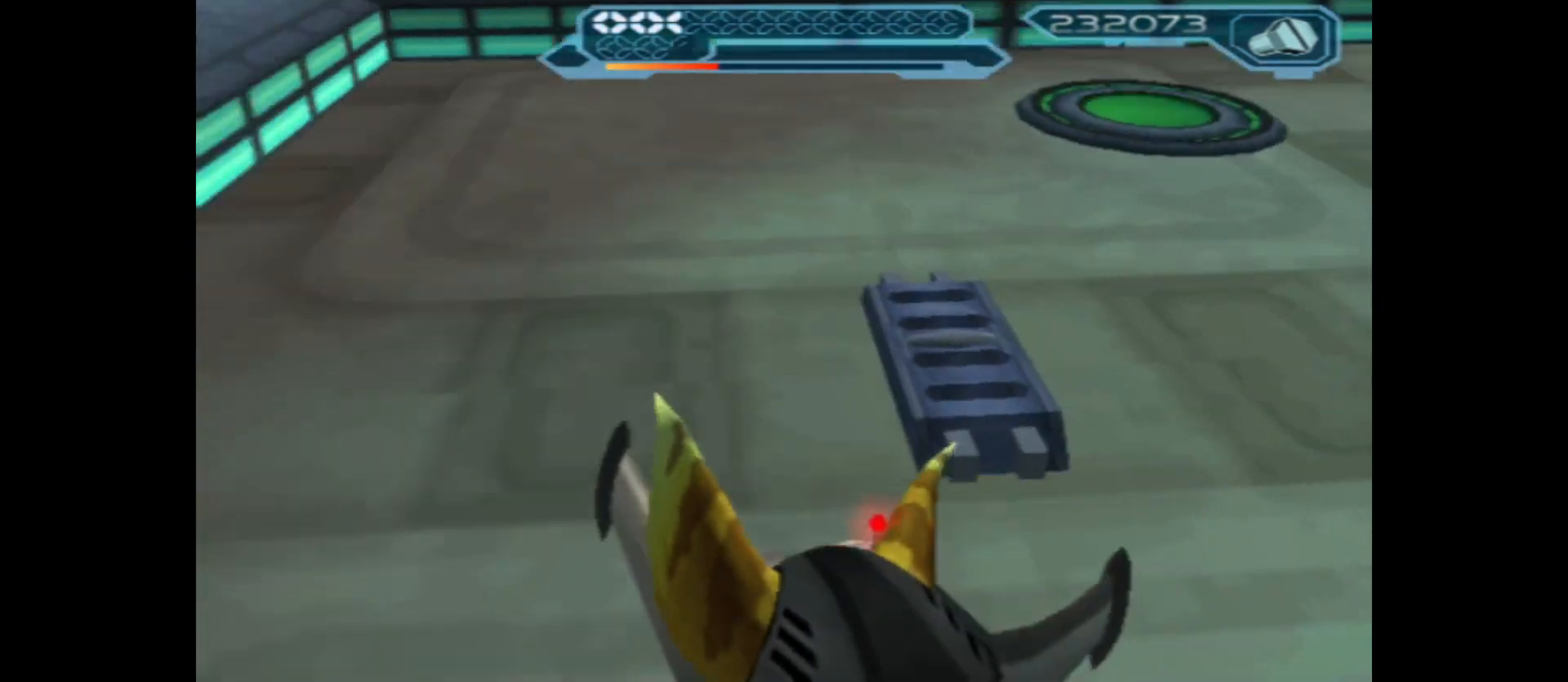
{"buttons": [], "left_stick": "left", "right_stick": "center", "events": [[33, "right_stick", "up-left"], [150, "right_stick", "up"], [317, "right_stick", "center"], [367, "left_stick", "left"]]}
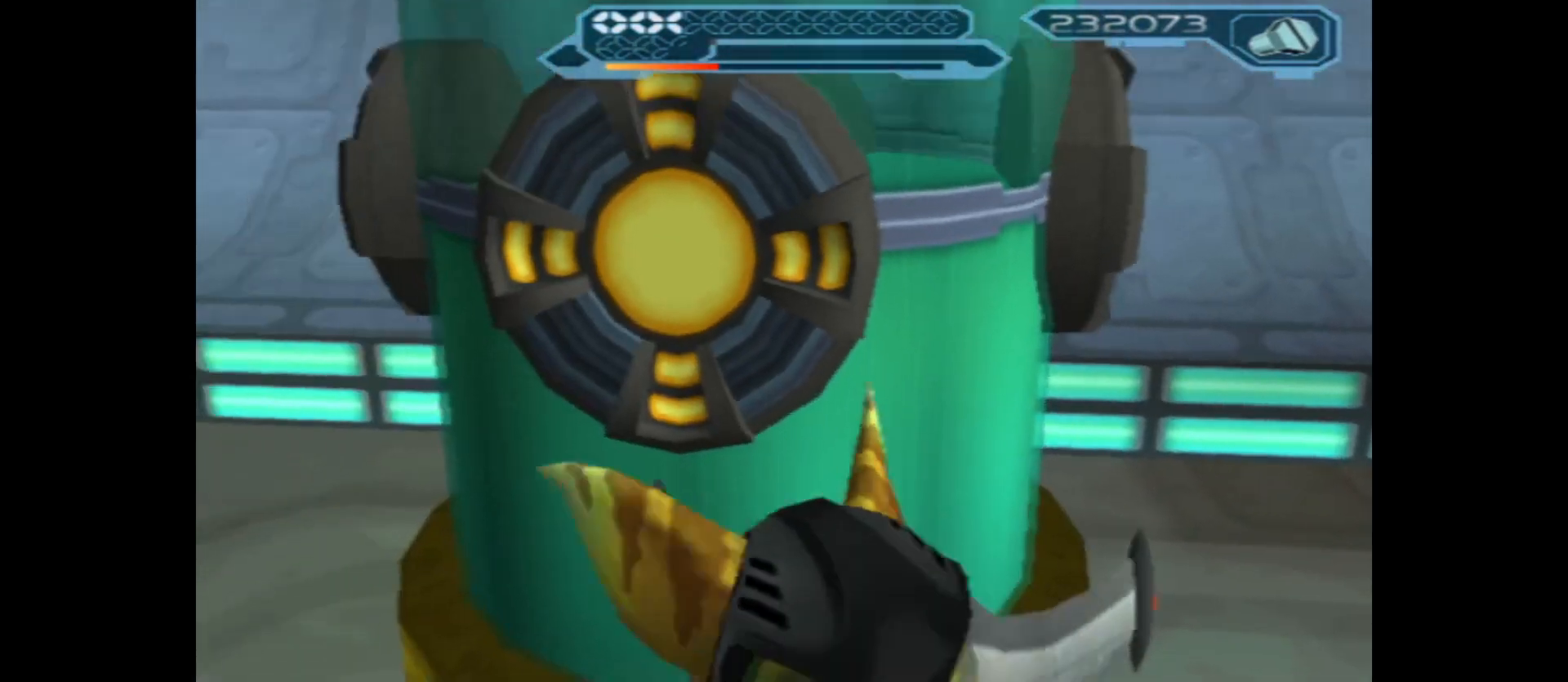
{"buttons": ["B"], "left_stick": "down-right", "right_stick": "center", "events": [[83, "B", "down"], [83, "left_stick", "up-right"], [183, "left_stick", "right"], [333, "left_stick", "down-right"]]}
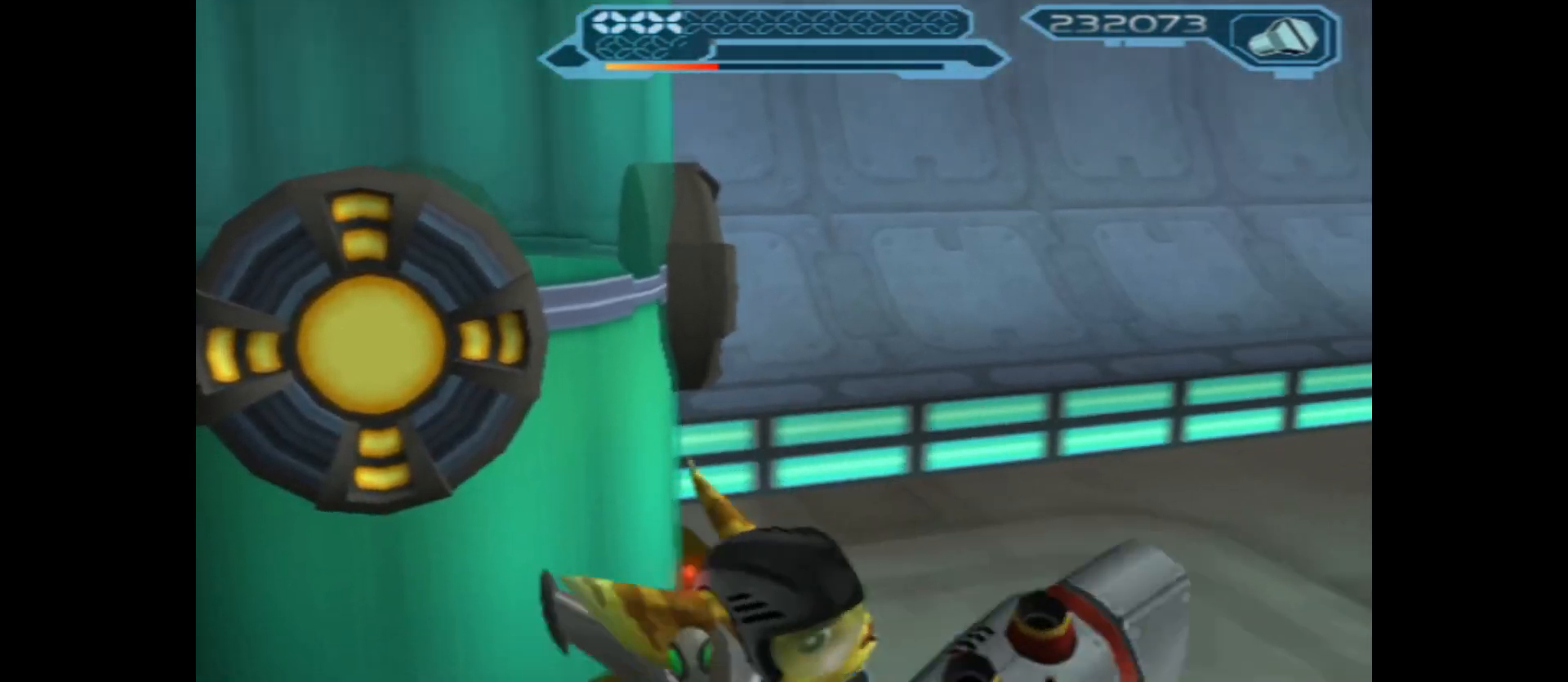
{"buttons": [], "left_stick": "left", "right_stick": "center", "events": [[200, "left_stick", "left"], [317, "B", "up"]]}
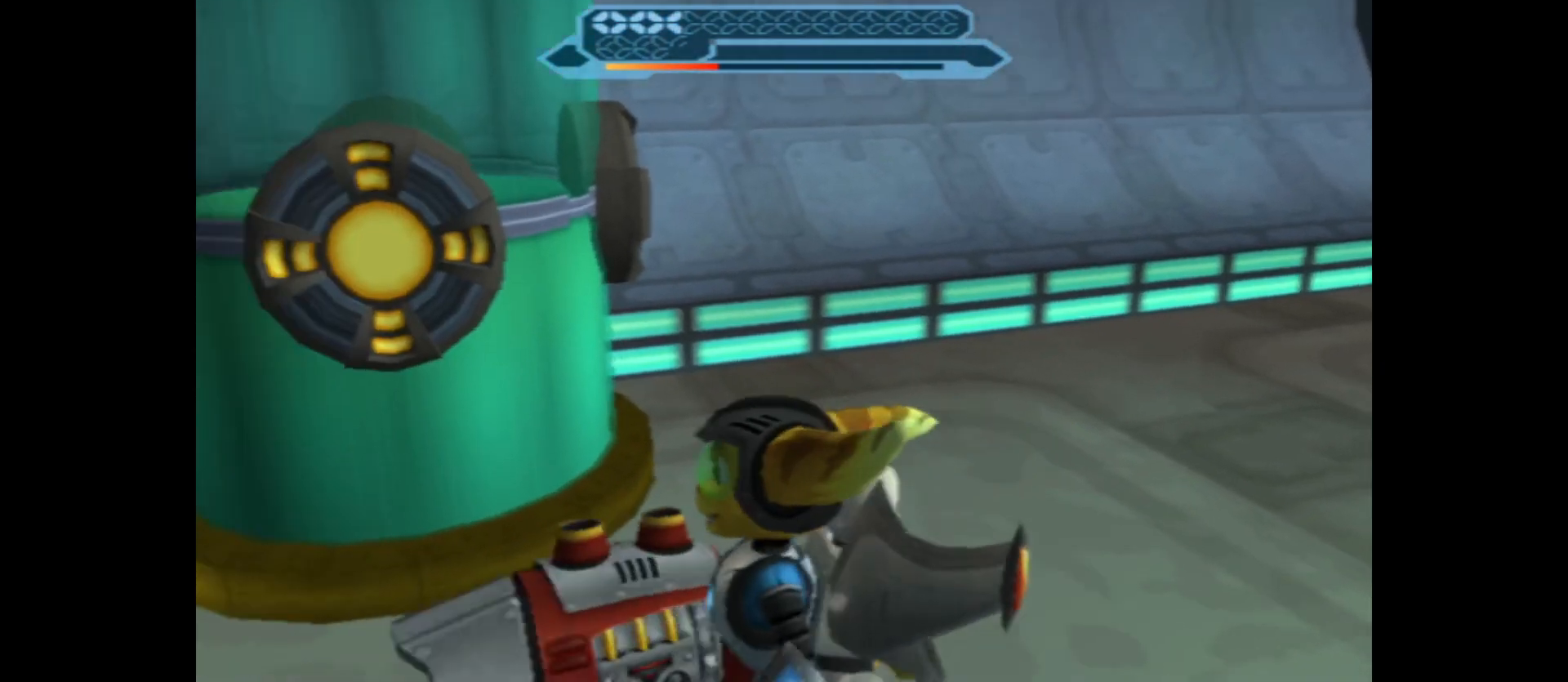
{"buttons": ["B"], "left_stick": "right", "right_stick": "center", "events": [[50, "left_stick", "up"], [67, "B", "down"], [250, "left_stick", "center"], [500, "left_stick", "right"]]}
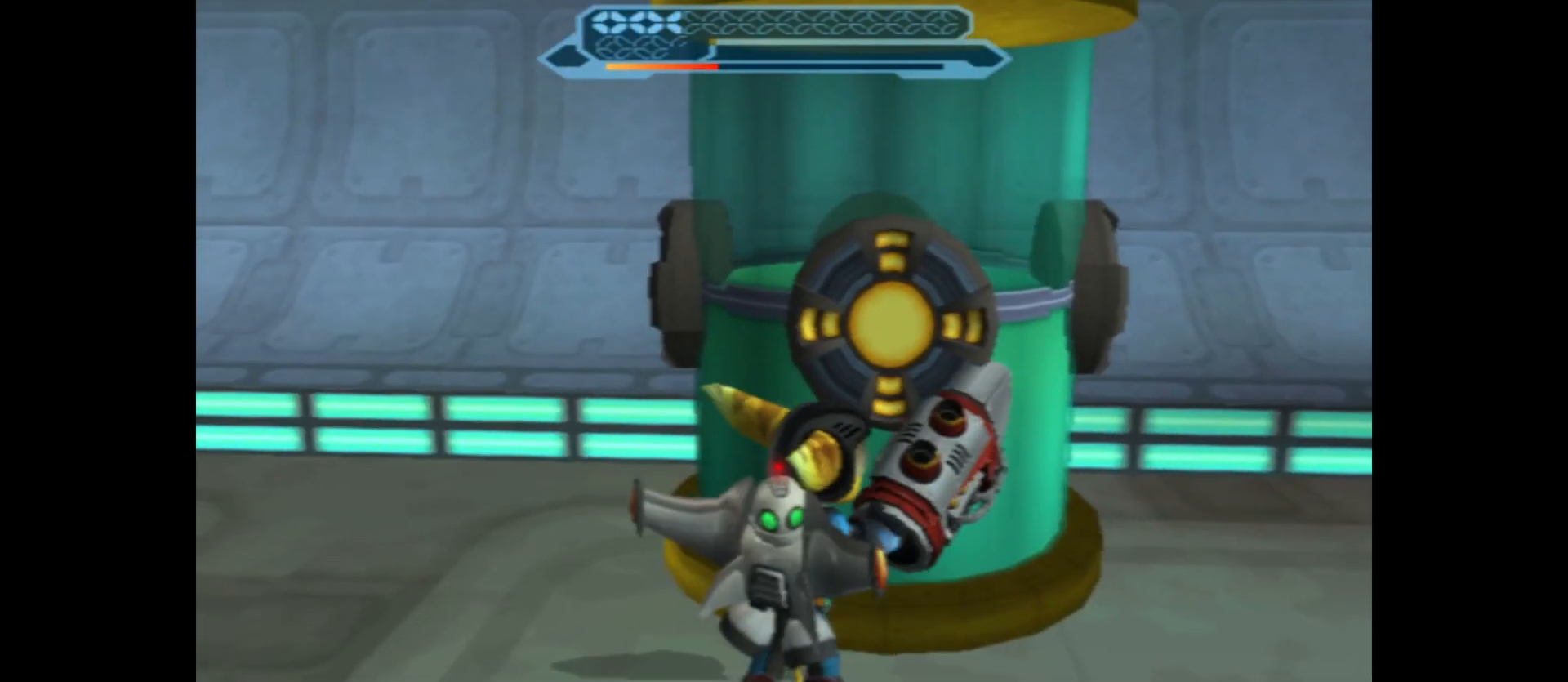
{"buttons": ["B"], "left_stick": "down", "right_stick": "center", "events": [[33, "B", "up"], [67, "left_stick", "center"], [117, "B", "down"], [500, "left_stick", "down"]]}
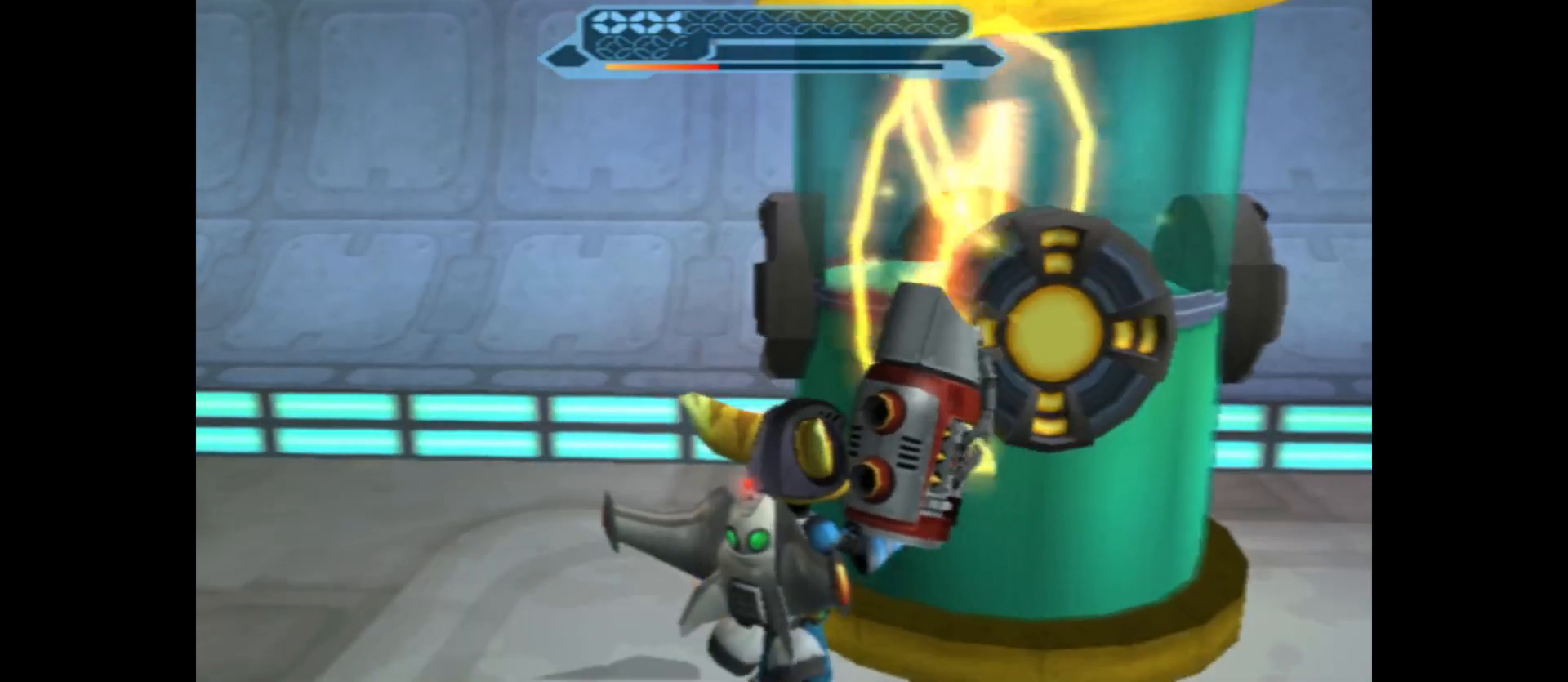
{"buttons": ["B"], "left_stick": "up-right", "right_stick": "center", "events": [[167, "left_stick", "right"], [400, "left_stick", "up-right"]]}
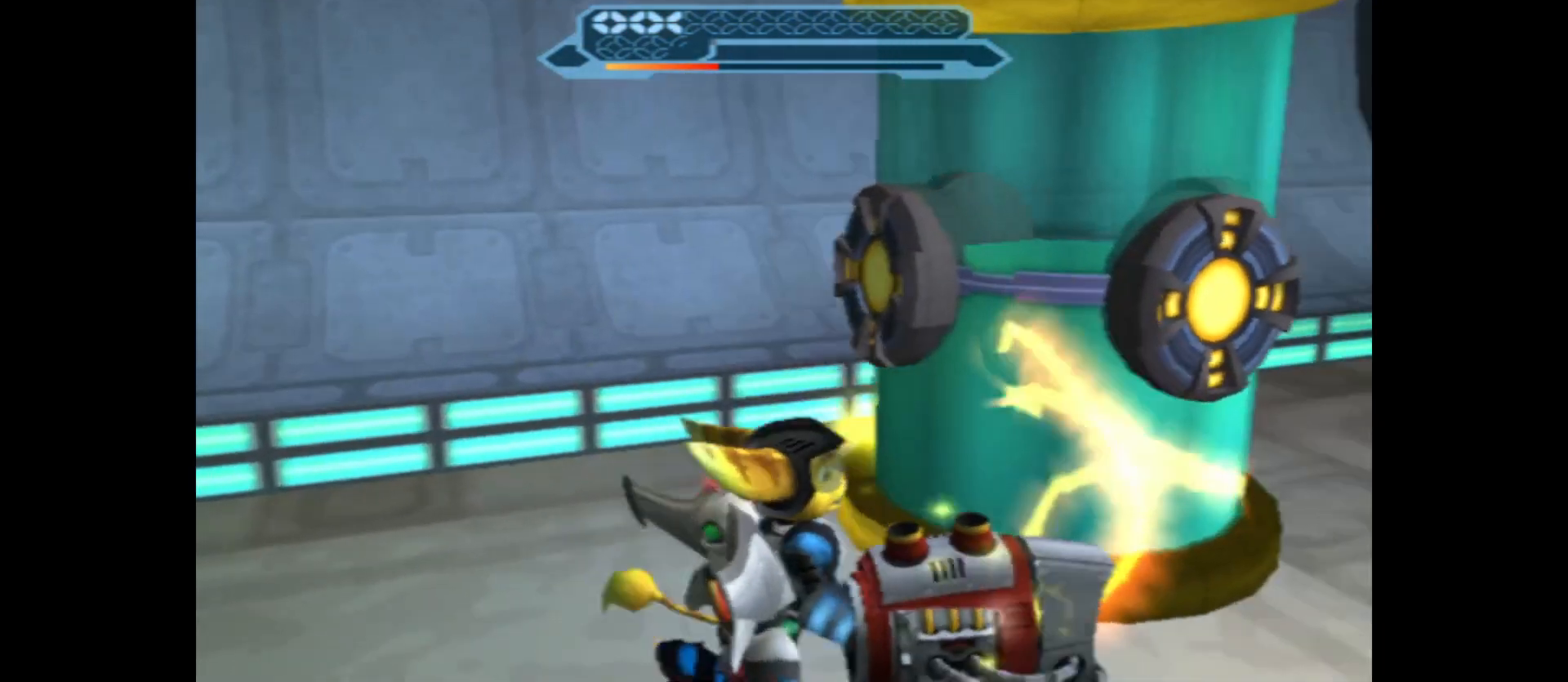
{"buttons": ["B"], "left_stick": "center", "right_stick": "center", "events": [[167, "left_stick", "center"], [333, "B", "up"], [500, "B", "down"]]}
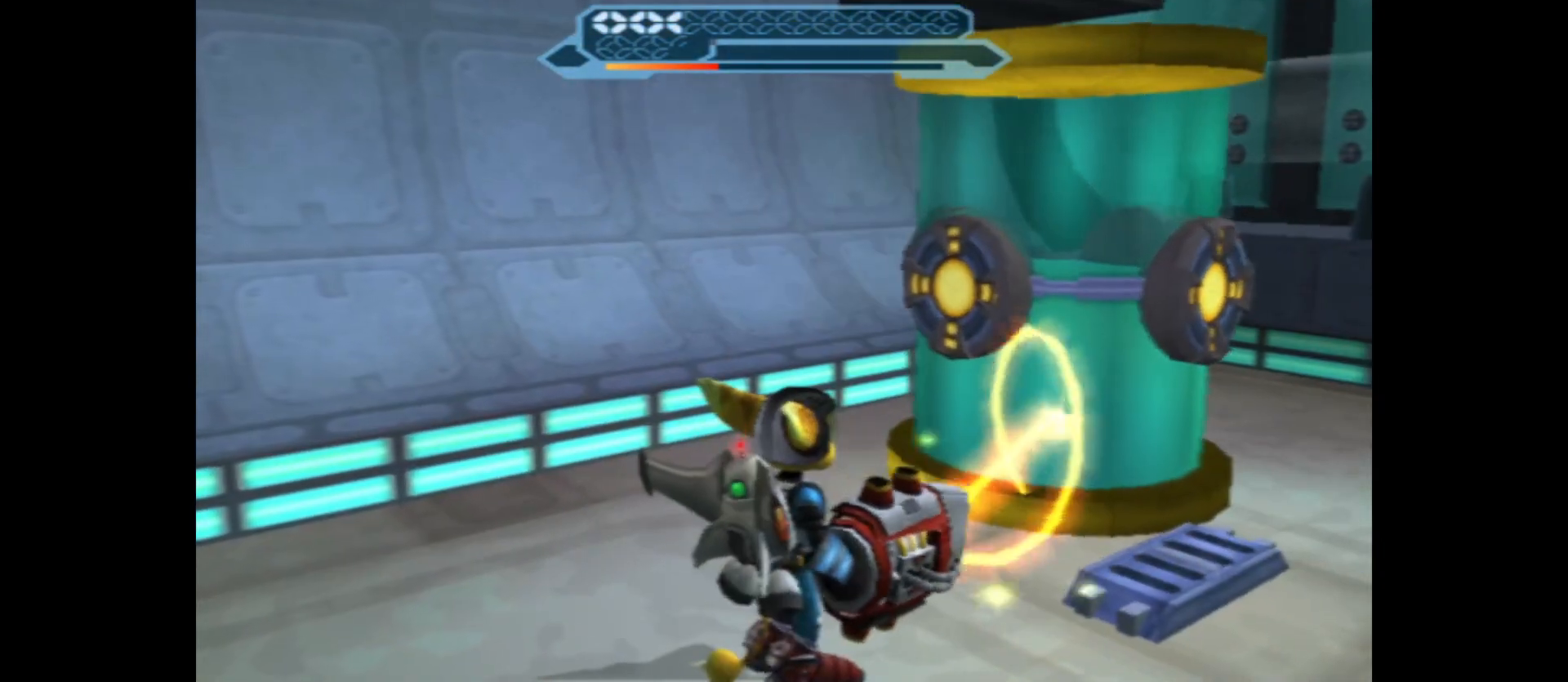
{"buttons": [], "left_stick": "center", "right_stick": "center", "events": [[183, "B", "up"], [383, "Y", "down"], [483, "Y", "up"]]}
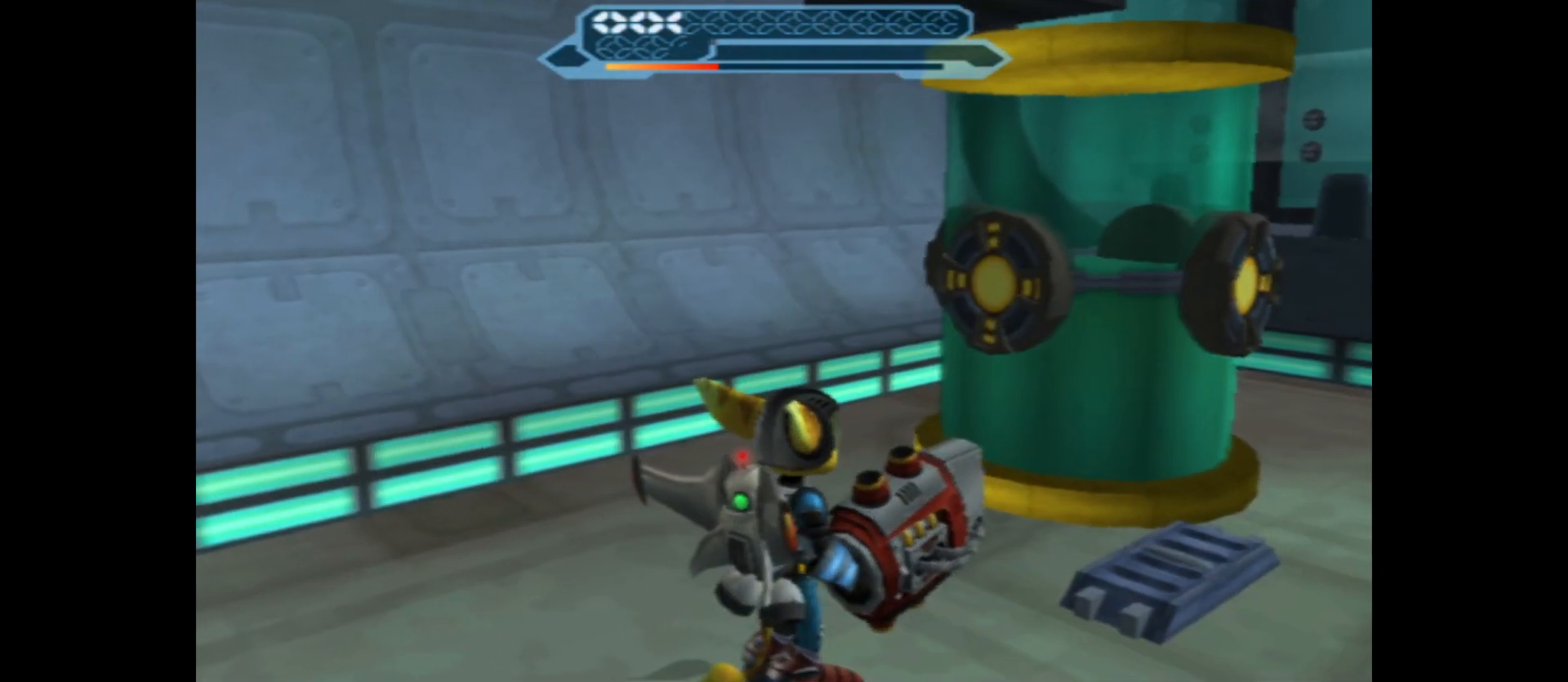
{"buttons": ["A"], "left_stick": "up-right", "right_stick": "center", "events": [[300, "A", "down"], [300, "left_stick", "up-right"]]}
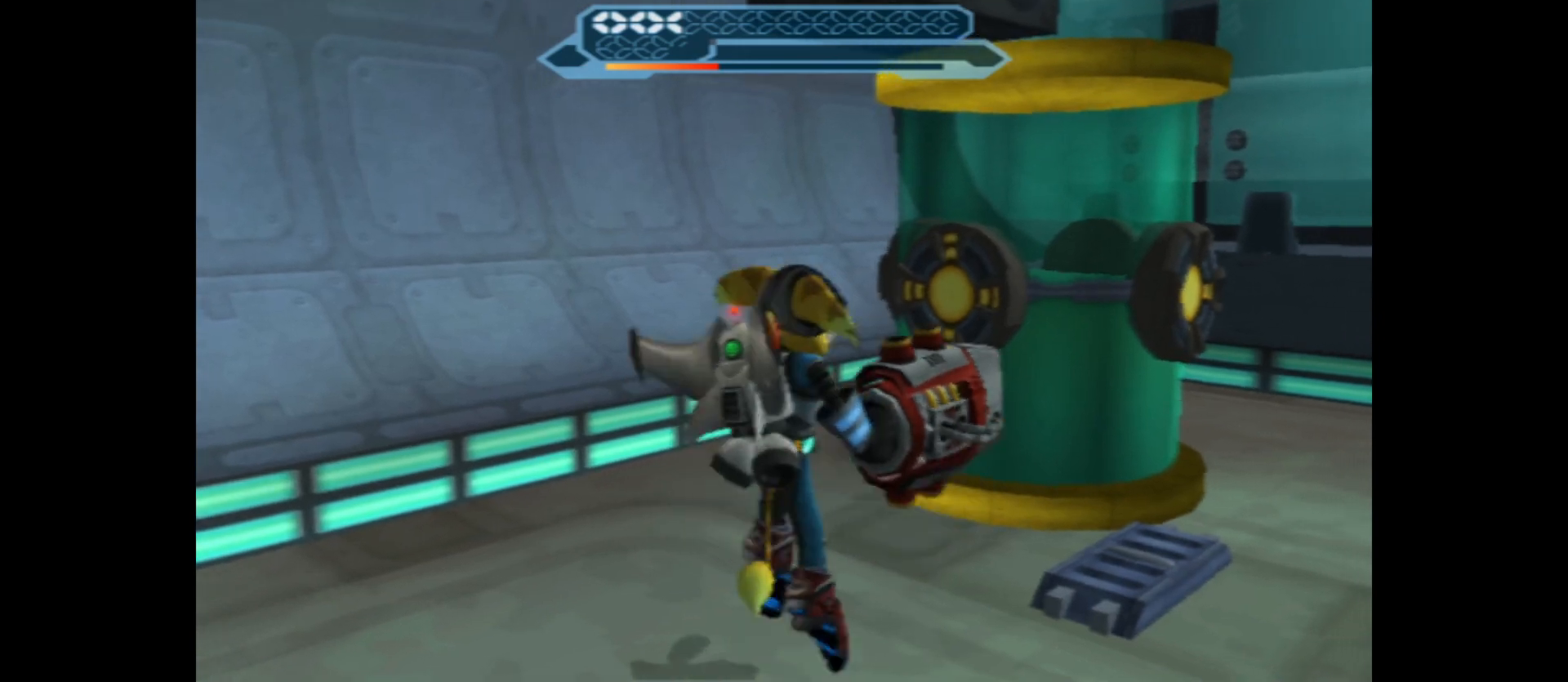
{"buttons": [], "left_stick": "up-left", "right_stick": "center", "events": [[50, "A", "up"], [133, "A", "down"], [283, "left_stick", "up"], [400, "left_stick", "up-left"], [433, "A", "up"]]}
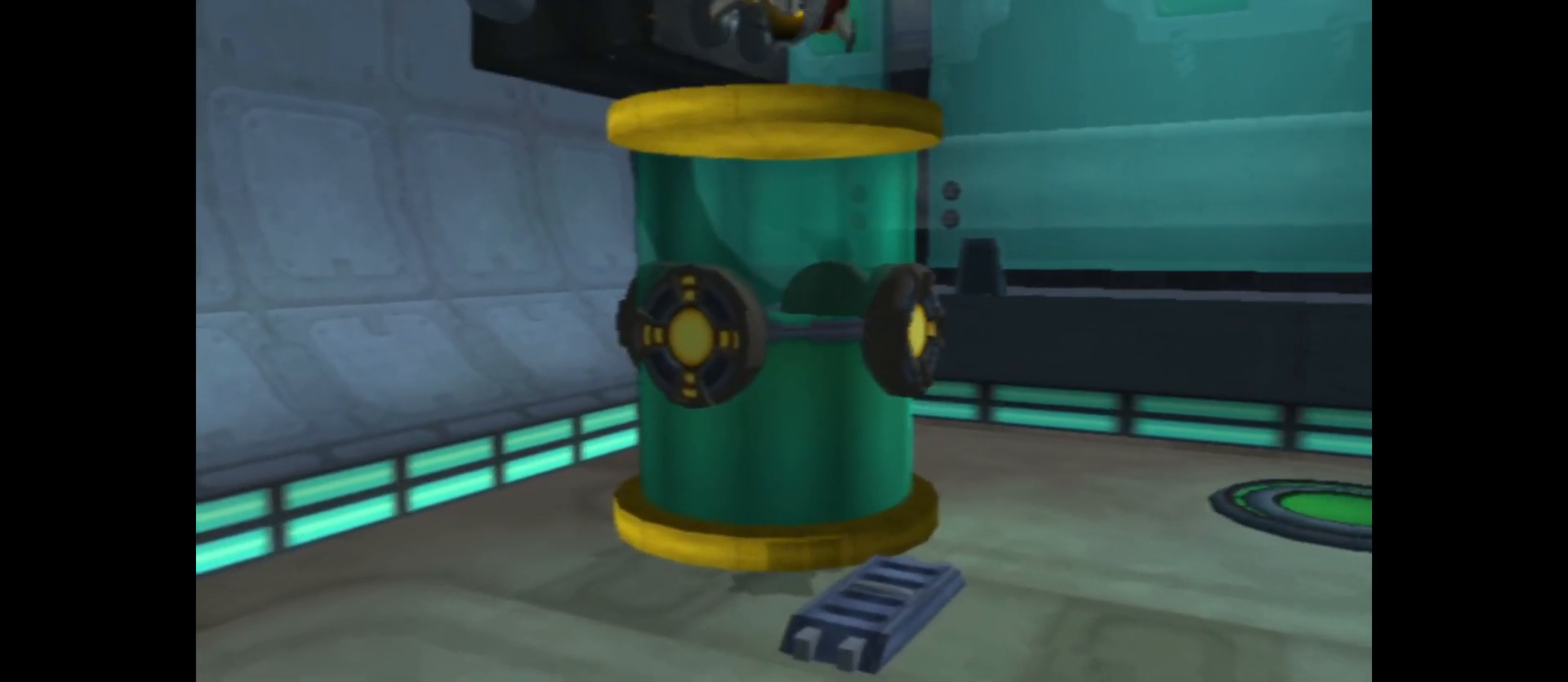
{"buttons": [], "left_stick": "center", "right_stick": "center", "events": [[50, "left_stick", "center"]]}
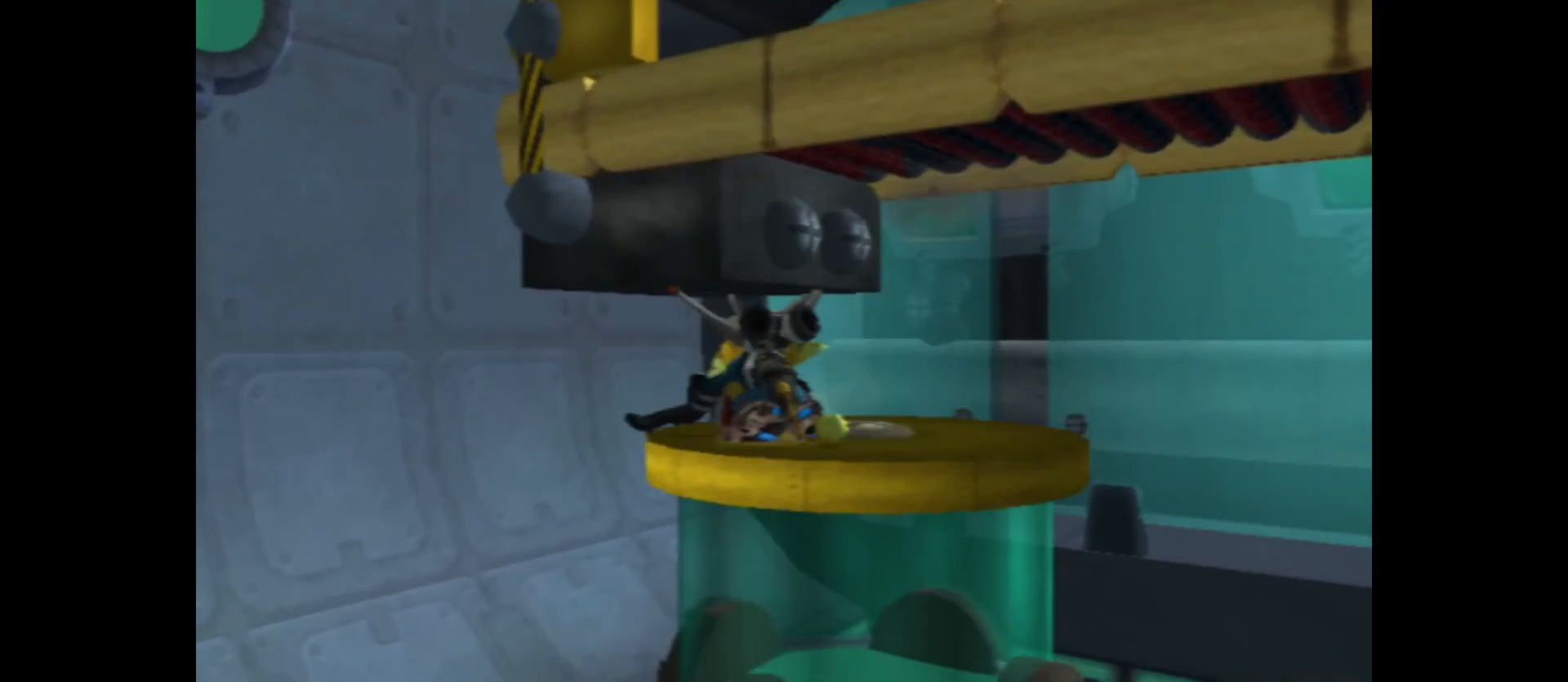
{"buttons": [], "left_stick": "up-right", "right_stick": "center", "events": [[217, "A", "down"], [433, "A", "up"], [433, "left_stick", "up-right"]]}
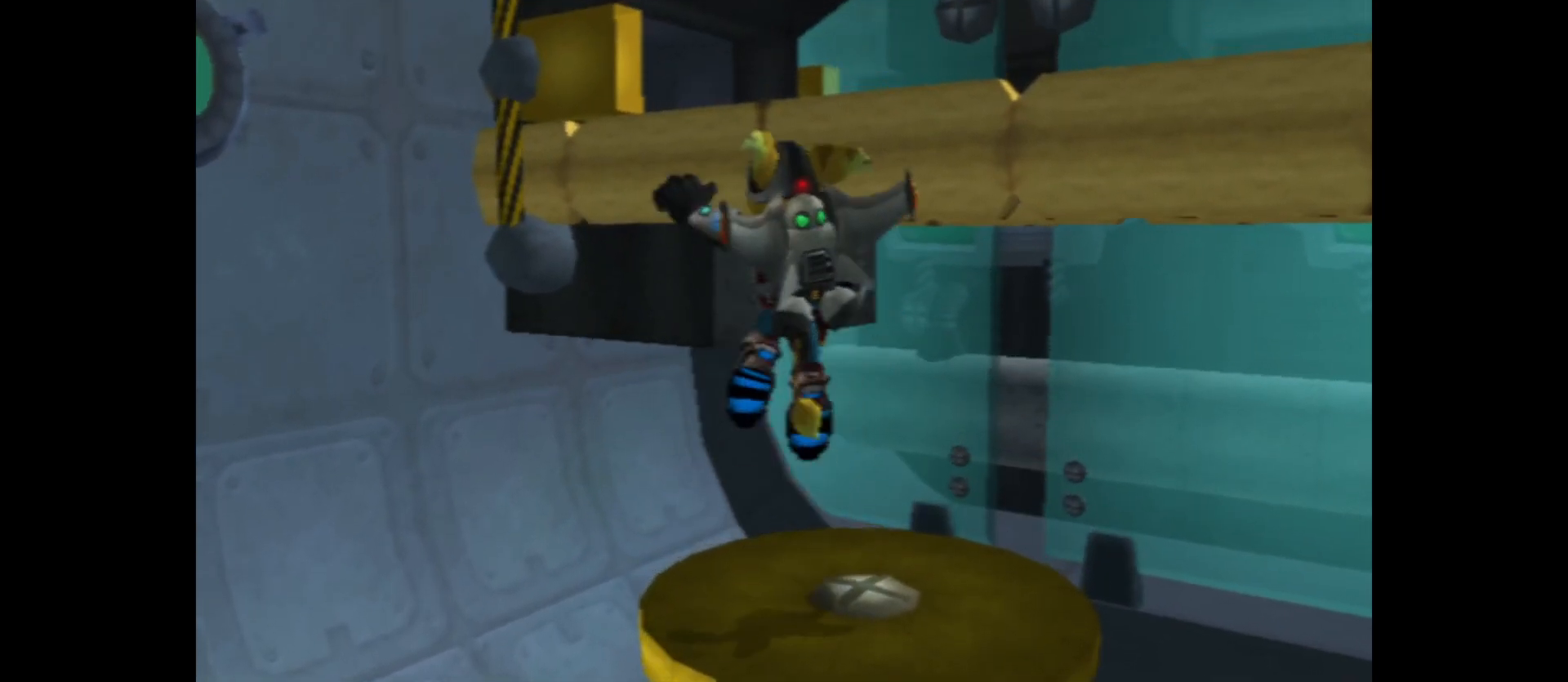
{"buttons": [], "left_stick": "up", "right_stick": "center", "events": [[50, "A", "down"], [367, "left_stick", "up"], [417, "A", "up"]]}
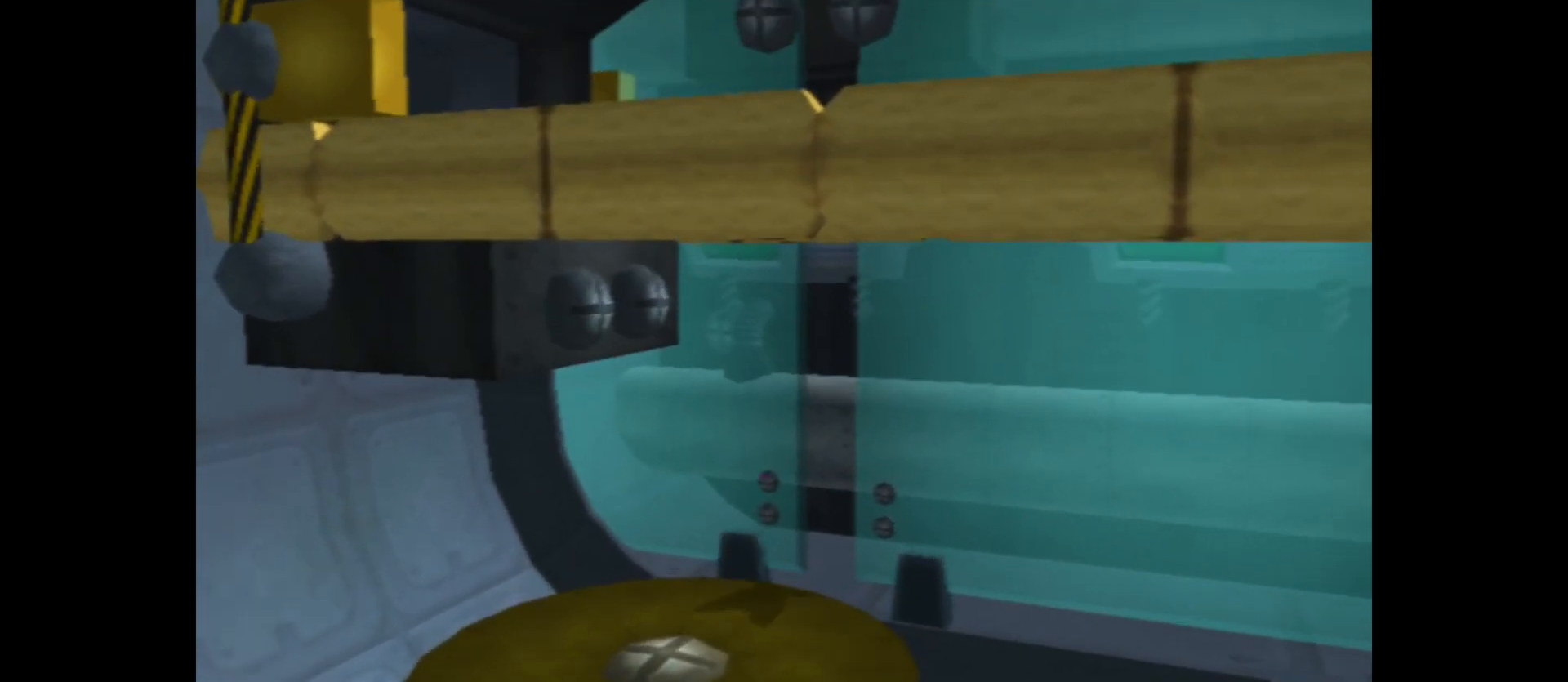
{"buttons": [], "left_stick": "center", "right_stick": "left", "events": [[50, "right_stick", "left"], [383, "left_stick", "center"]]}
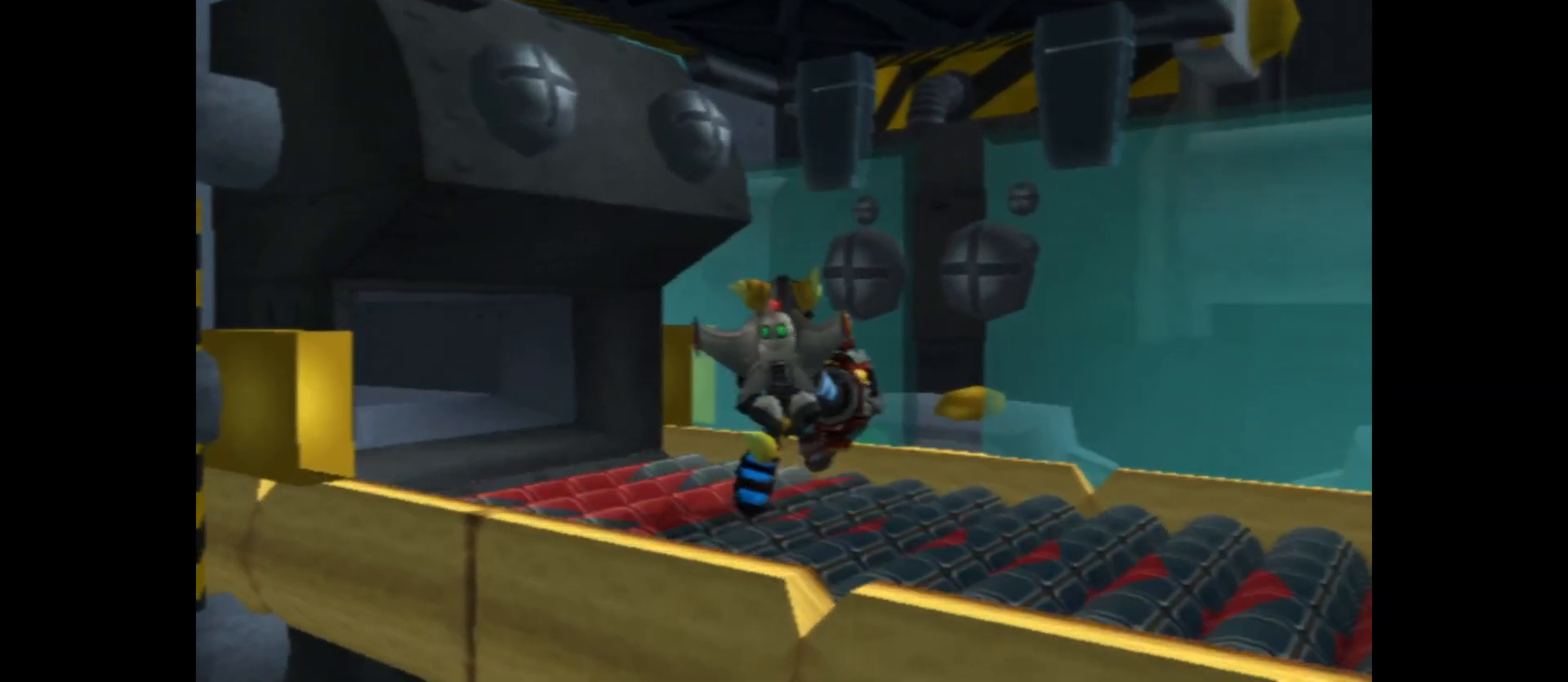
{"buttons": [], "left_stick": "up", "right_stick": "center", "events": [[250, "left_stick", "up-left"], [367, "left_stick", "up"], [383, "right_stick", "center"]]}
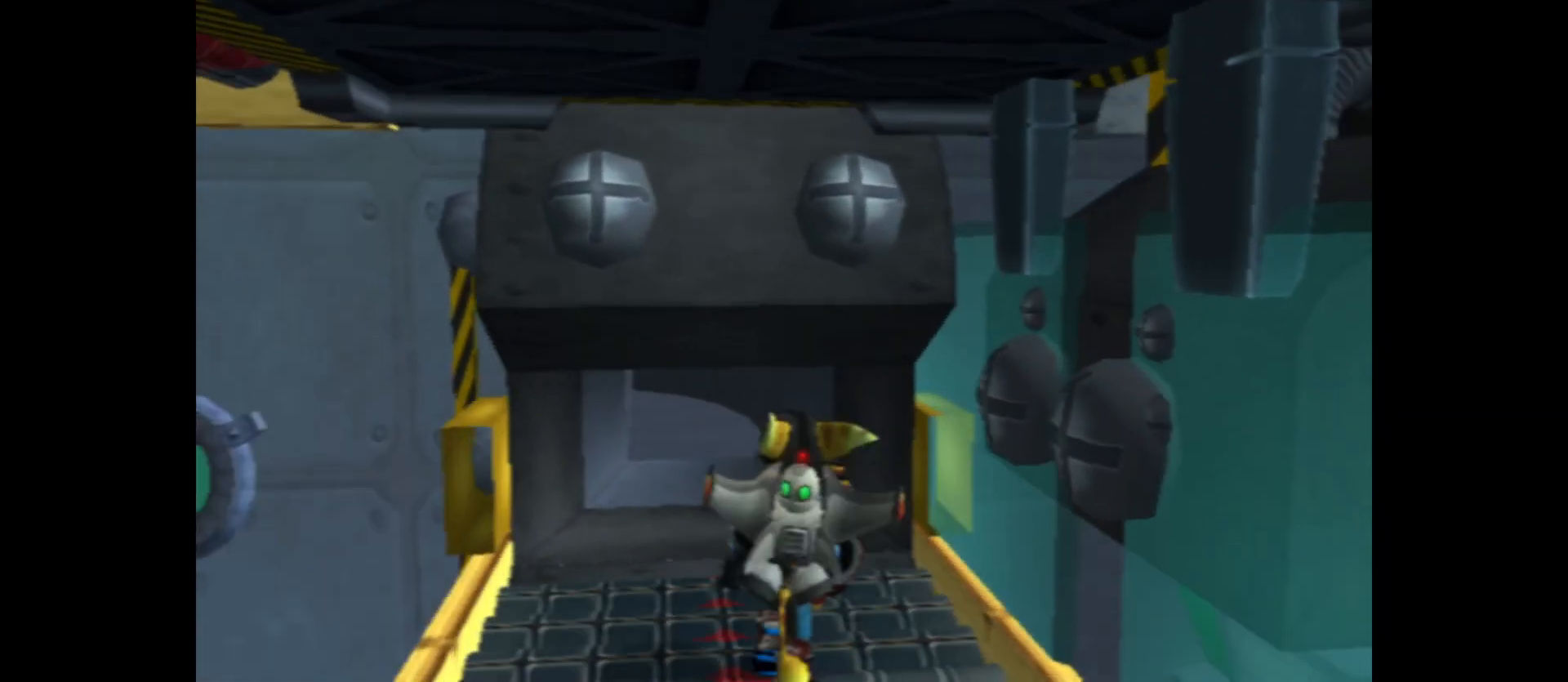
{"buttons": [], "left_stick": "center", "right_stick": "center", "events": [[67, "left_stick", "center"]]}
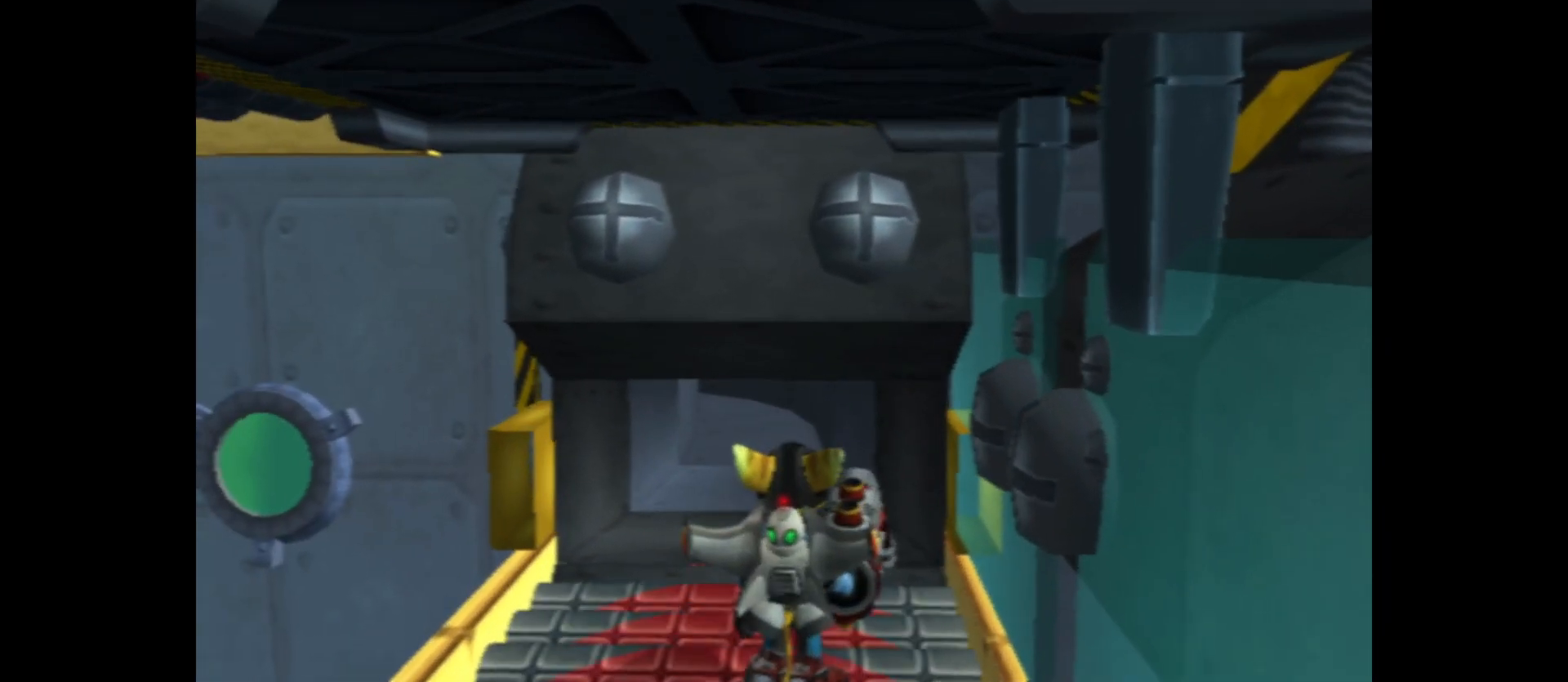
{"buttons": [], "left_stick": "center", "right_stick": "center", "events": [[283, "START", "down"], [467, "START", "up"]]}
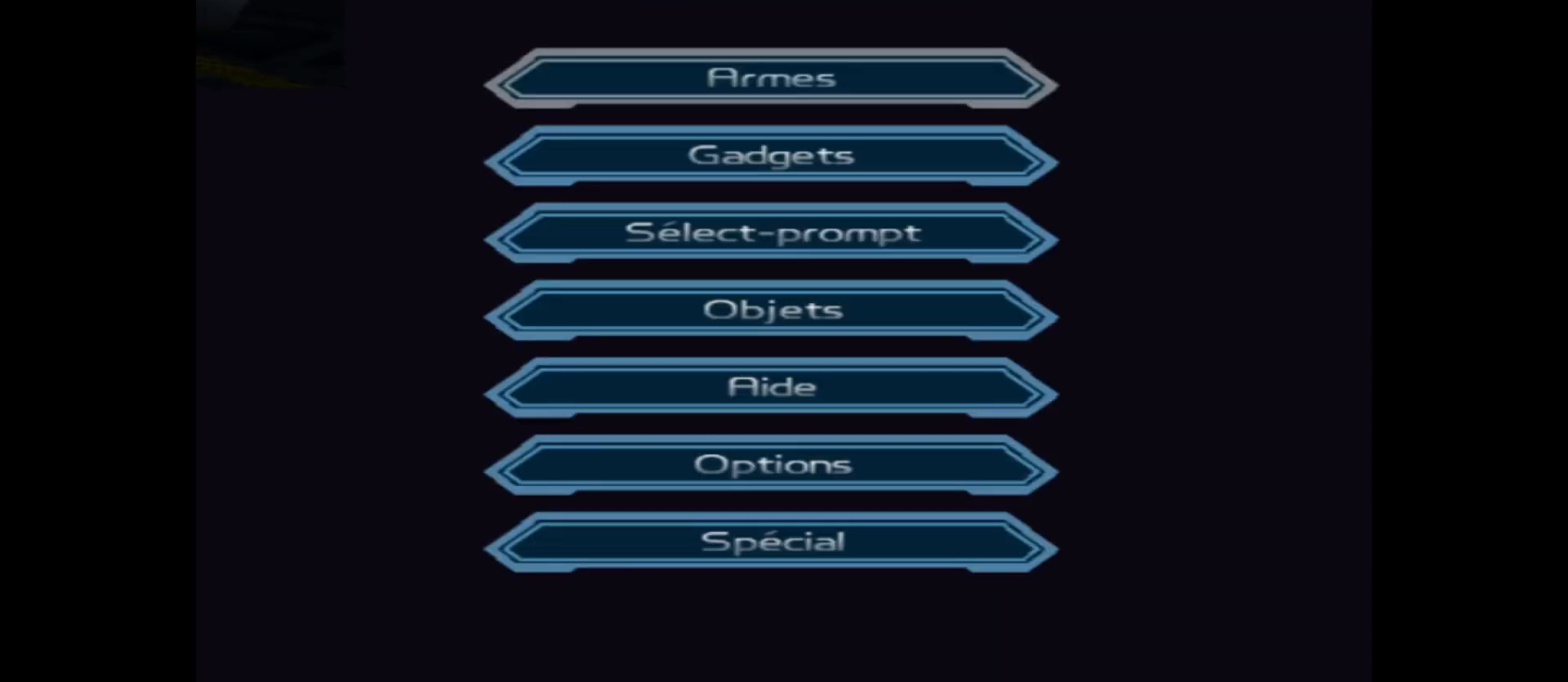
{"buttons": [], "left_stick": "center", "right_stick": "center", "events": []}
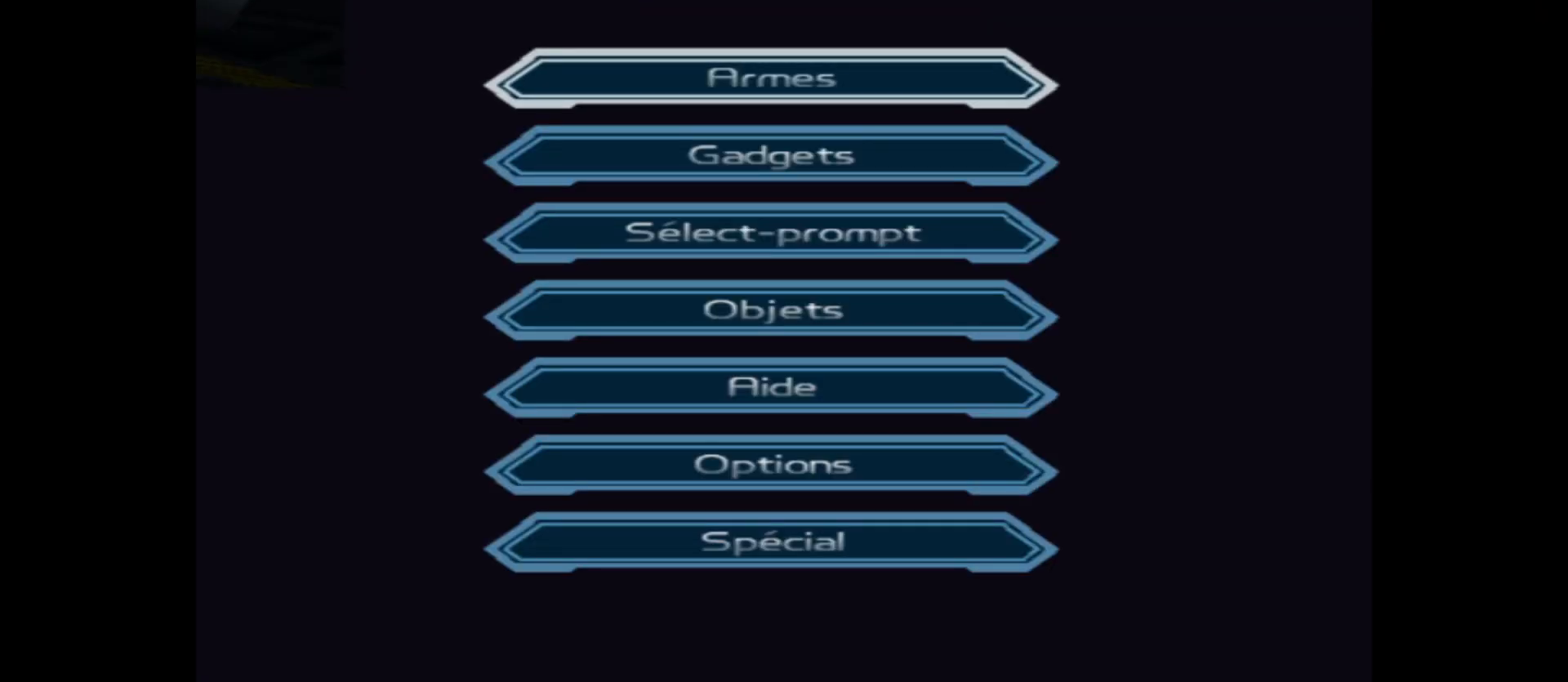
{"buttons": [], "left_stick": "center", "right_stick": "center", "events": [[300, "A", "down"], [417, "A", "up"]]}
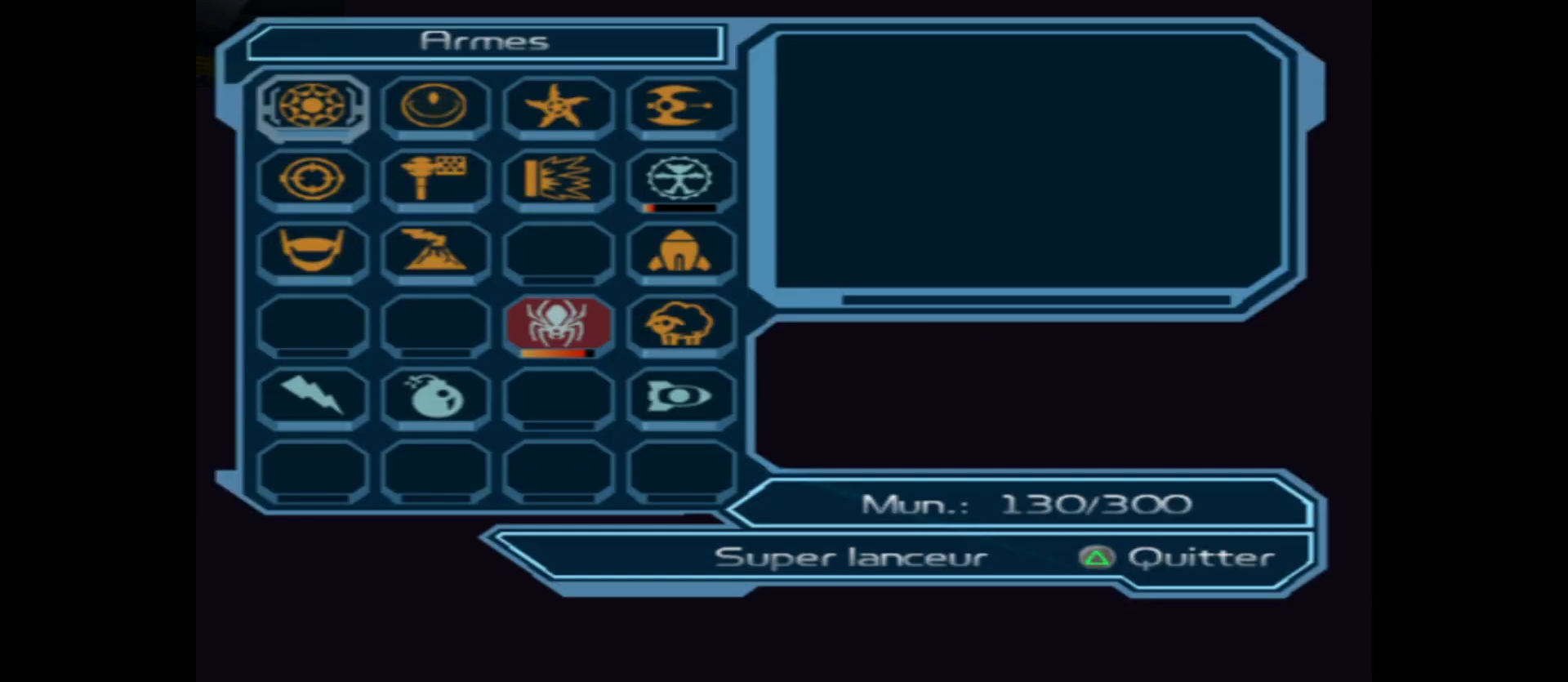
{"buttons": [], "left_stick": "center", "right_stick": "center", "events": []}
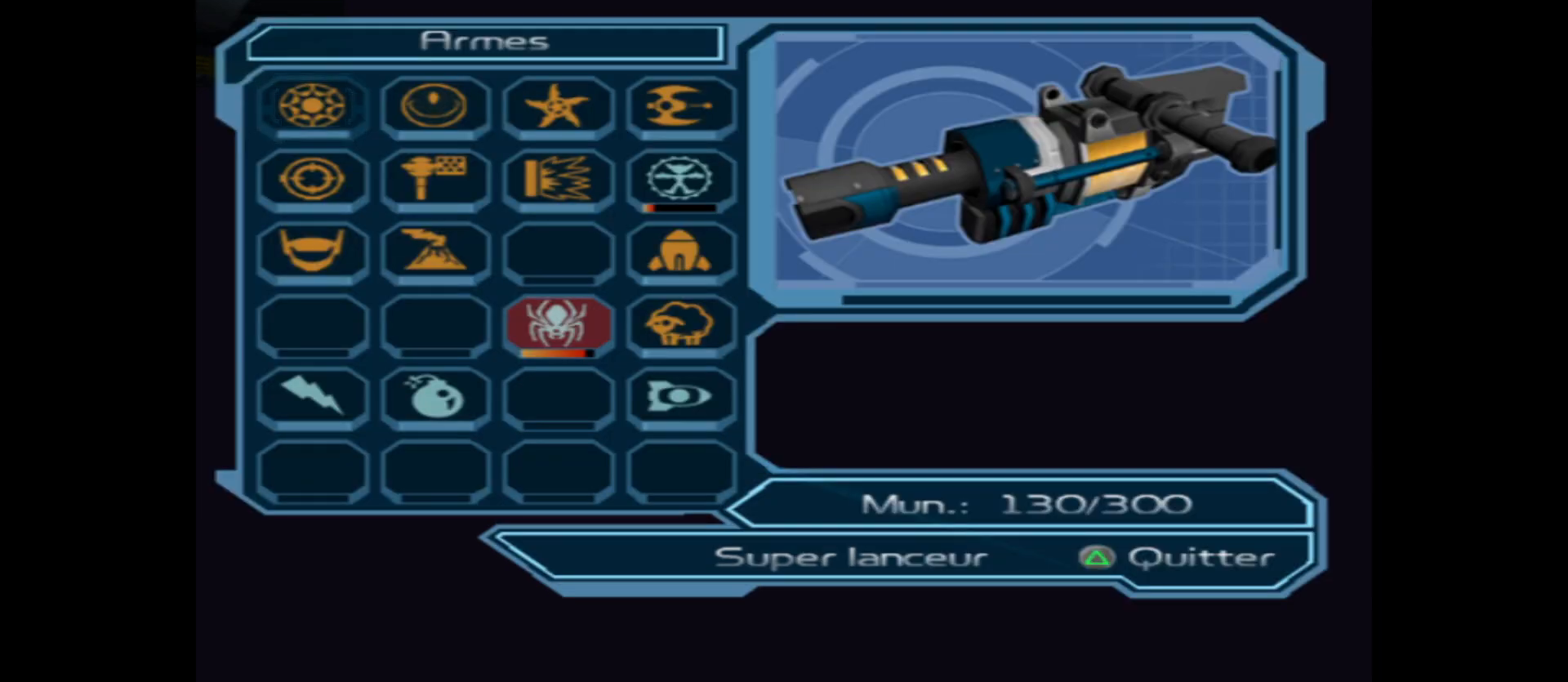
{"buttons": [], "left_stick": "center", "right_stick": "center", "events": []}
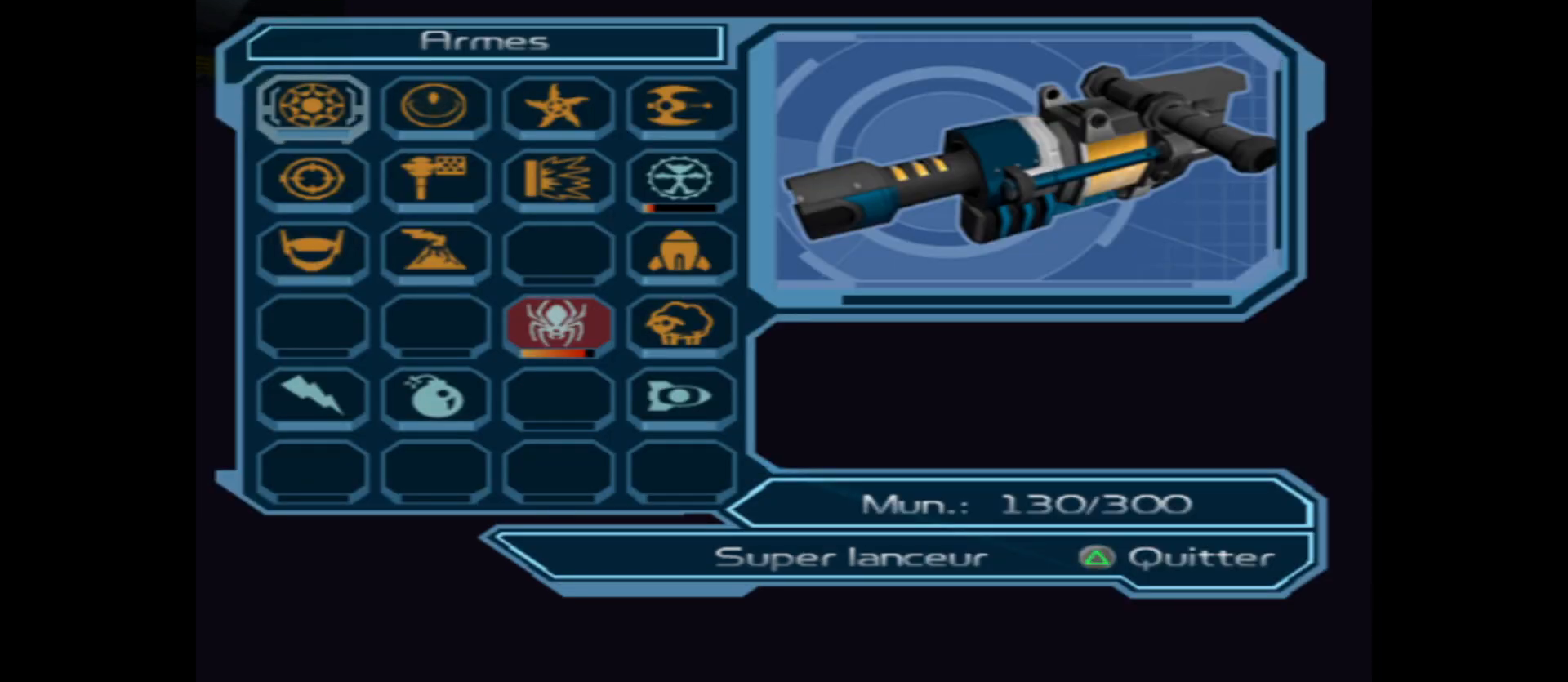
{"buttons": ["Y"], "left_stick": "center", "right_stick": "center", "events": [[433, "Y", "down"]]}